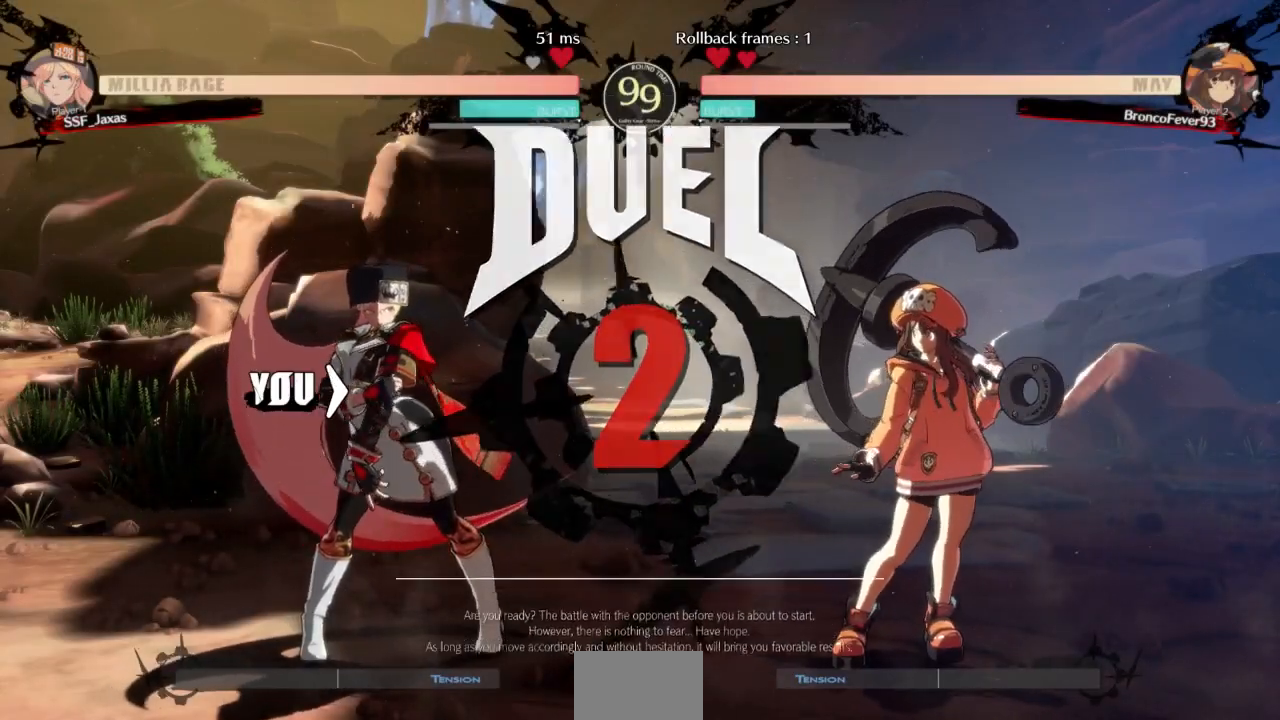
Gameplay with a controller (arcade stick); each line is a JSON object with the inputs held at the frame after it (dt_ms = milliseconds from this image to that frame). "events" lists button and stick changes between this image and that frame as [ms after this image, input, new state], when the widget could be followed in between. Not read: L3 R3 SELECT START other_buttons.
{"dt_ms": 500, "buttons": ["DPAD_LEFT"], "events": [[33, "DPAD_LEFT", "up"], [333, "DPAD_LEFT", "down"], [367, "DPAD_DOWN", "up"]]}
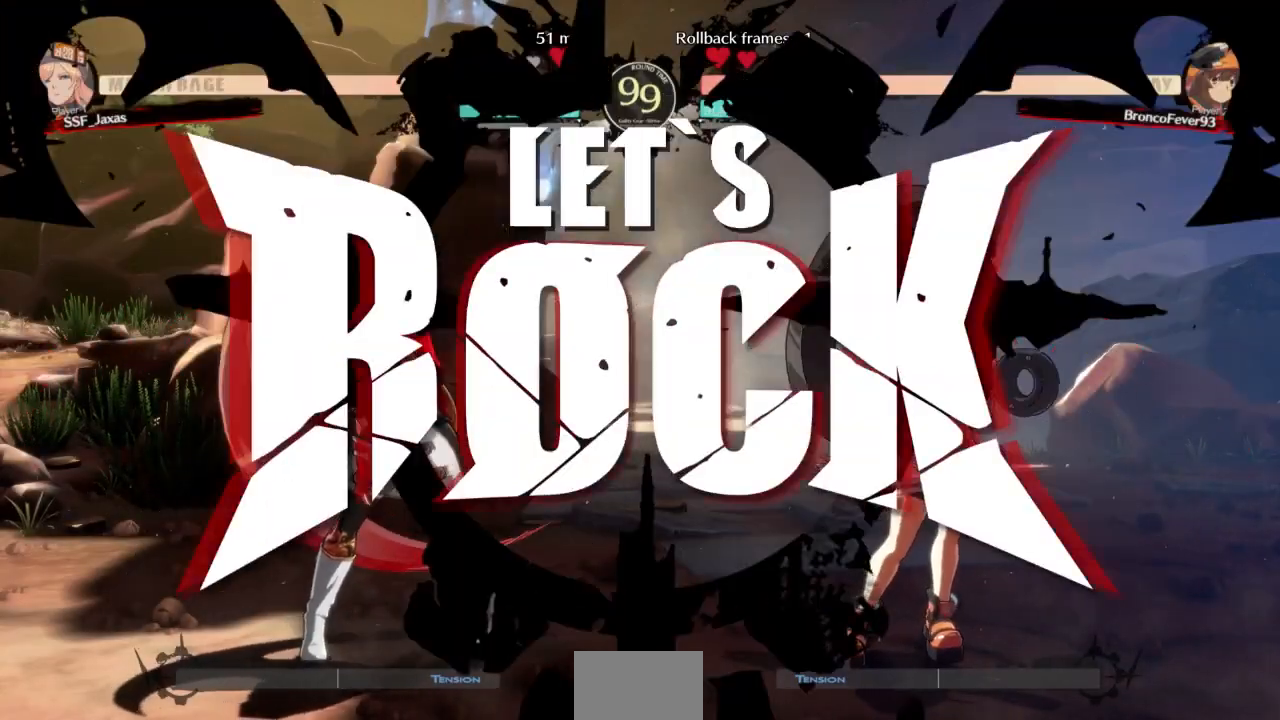
{"dt_ms": 1000, "buttons": []}
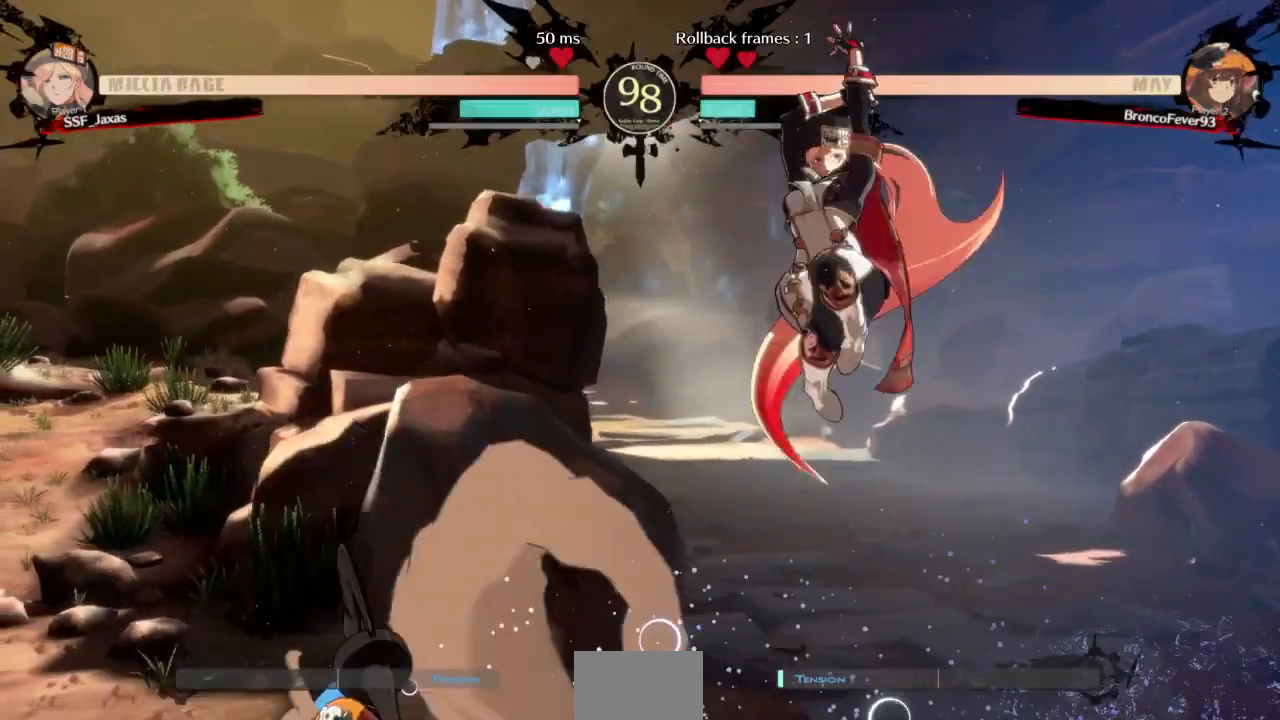
{"dt_ms": 500, "buttons": ["DPAD_DOWN"], "events": [[67, "DPAD_LEFT", "down"], [100, "DPAD_UP", "down"], [233, "DPAD_LEFT", "up"], [233, "DPAD_UP", "up"], [433, "DPAD_DOWN", "down"]]}
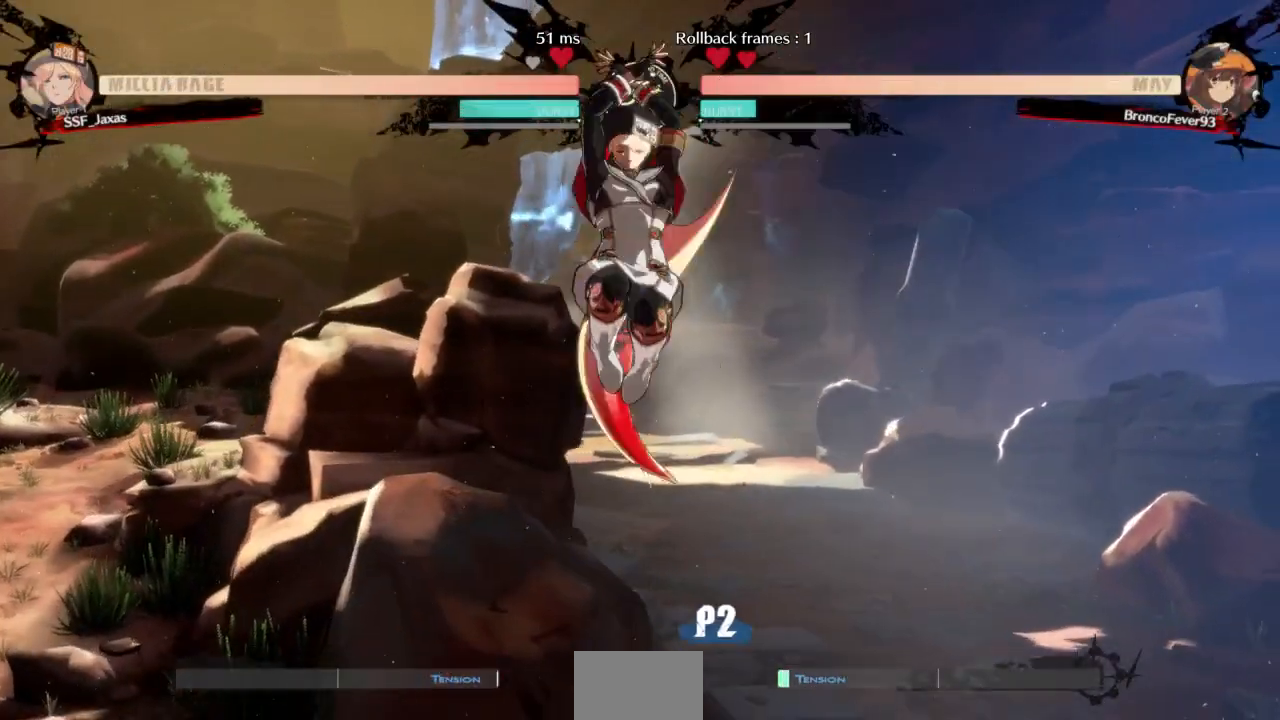
{"dt_ms": 500, "buttons": ["DPAD_RIGHT"], "events": [[33, "DPAD_LEFT", "down"], [100, "DPAD_LEFT", "up"], [100, "DPAD_RIGHT", "down"], [133, "R1", "down"], [167, "DPAD_DOWN", "up"], [200, "R1", "up"]]}
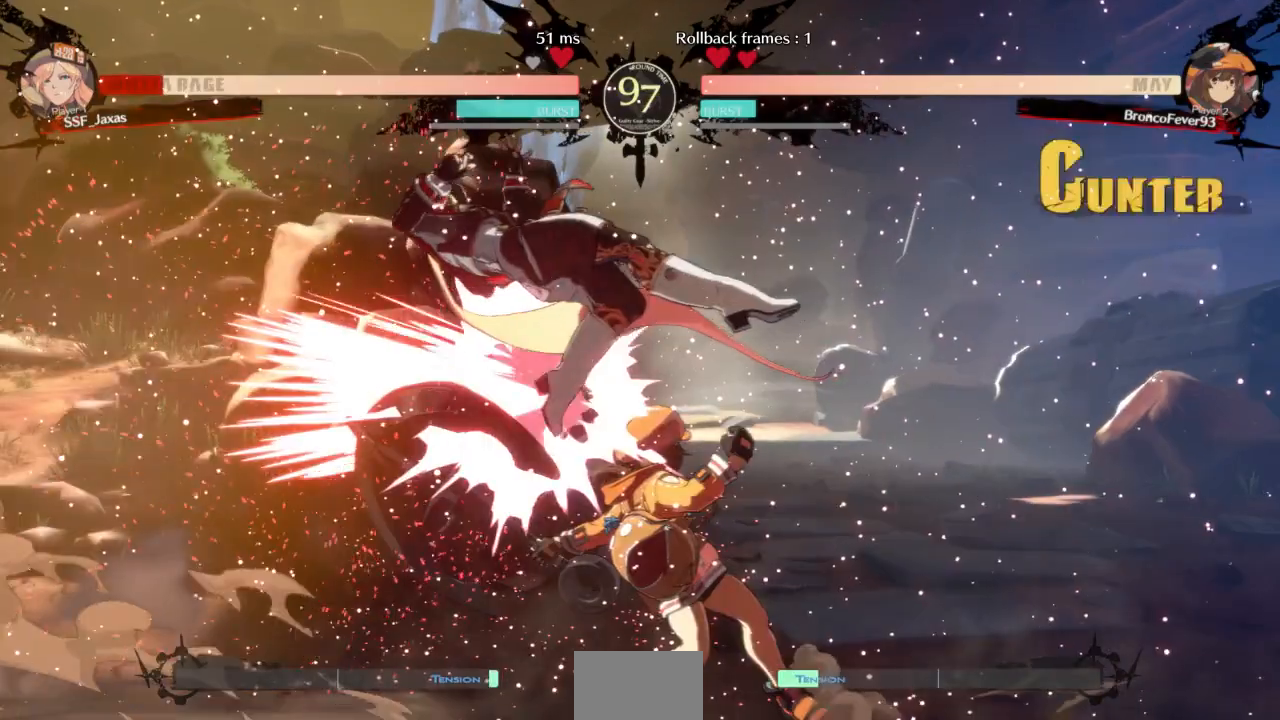
{"dt_ms": 500, "buttons": ["SQUARE", "TRIANGLE", "DPAD_LEFT"], "events": [[133, "DPAD_LEFT", "down"], [133, "DPAD_RIGHT", "up"], [333, "SQUARE", "down"], [333, "TRIANGLE", "down"]]}